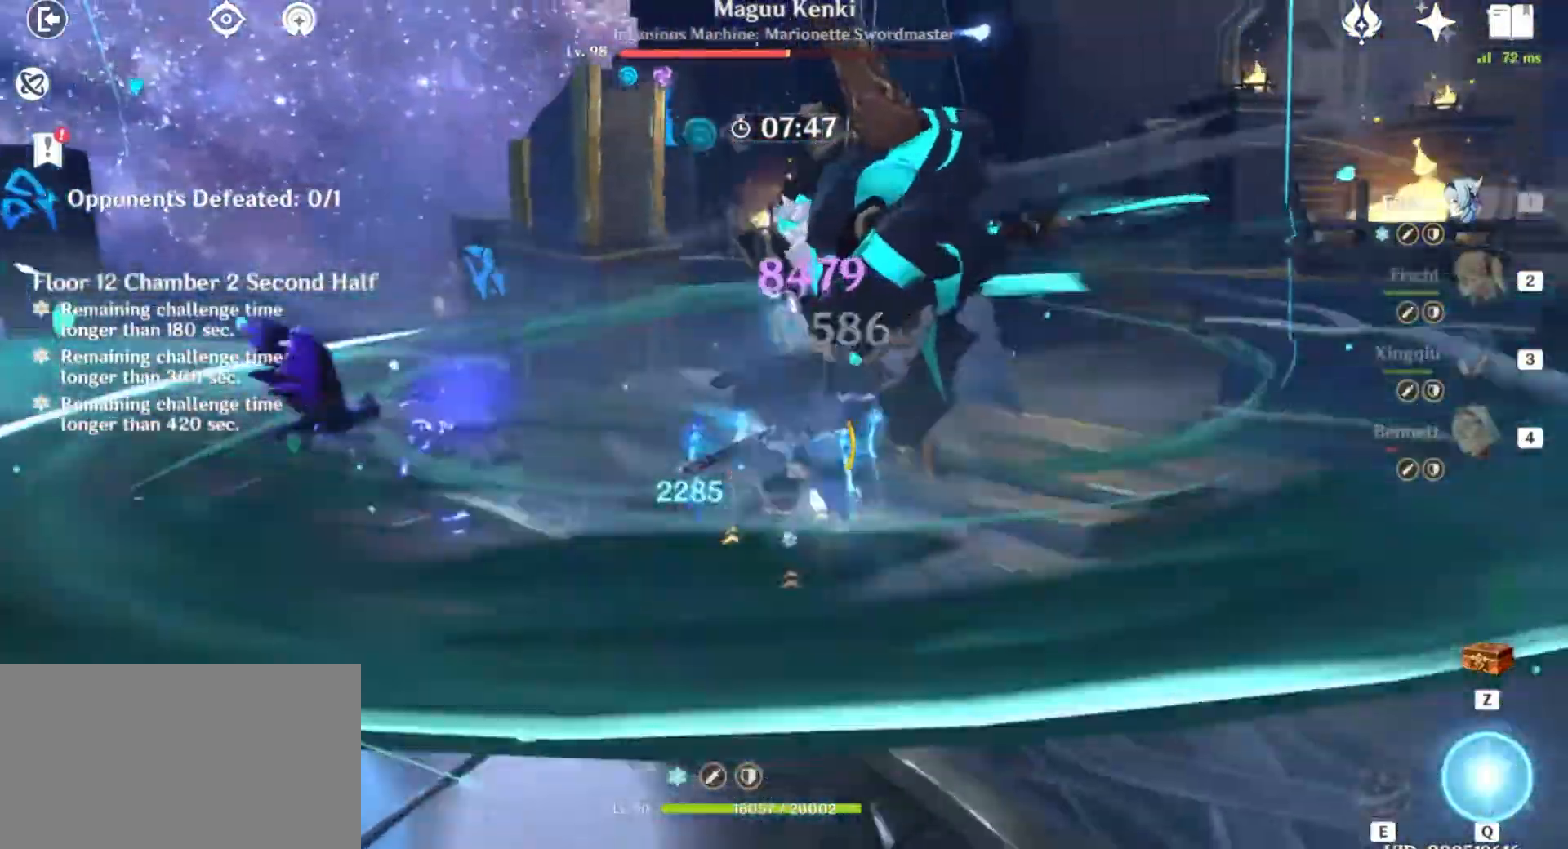
Gameplay with keyboard and mouse; each line is a JSON object with the keys and mouse buttons held at the frame after it. "events" lists presses ("down") and releases ("up") of "1", "2", "3", "4", "5", "a", "alt", "b", "c", "ctrl", "d", "e", "f", "g", "q", "r", "s", "shift", "space", "t", "tab", "v", "w", "x", "z", "mouse_left", "mouse_wheel", "mouse_right", "mouse_mb4" and "mouse_mb5" between this image and that frame as [ms after this image, input, new state], when the widget could be followed in between. "mouse_left", "mouse_wheel", "mouse_right", "mouse_mb4", "mouse_mb5" = the "left", "wheel", "right", "mb4", "mb5" buttons of the "mouse" list. No other keys are recorded. "wheel" means that the mouse wheel is clicked or scrolled. Mouse movement is not recorded.
{"keys": [], "mouse": [], "events": [[33, "w", "up"], [66, "e", "up"], [133, "mouse_left", "down"], [233, "mouse_left", "up"], [367, "q", "down"], [467, "q", "up"]]}
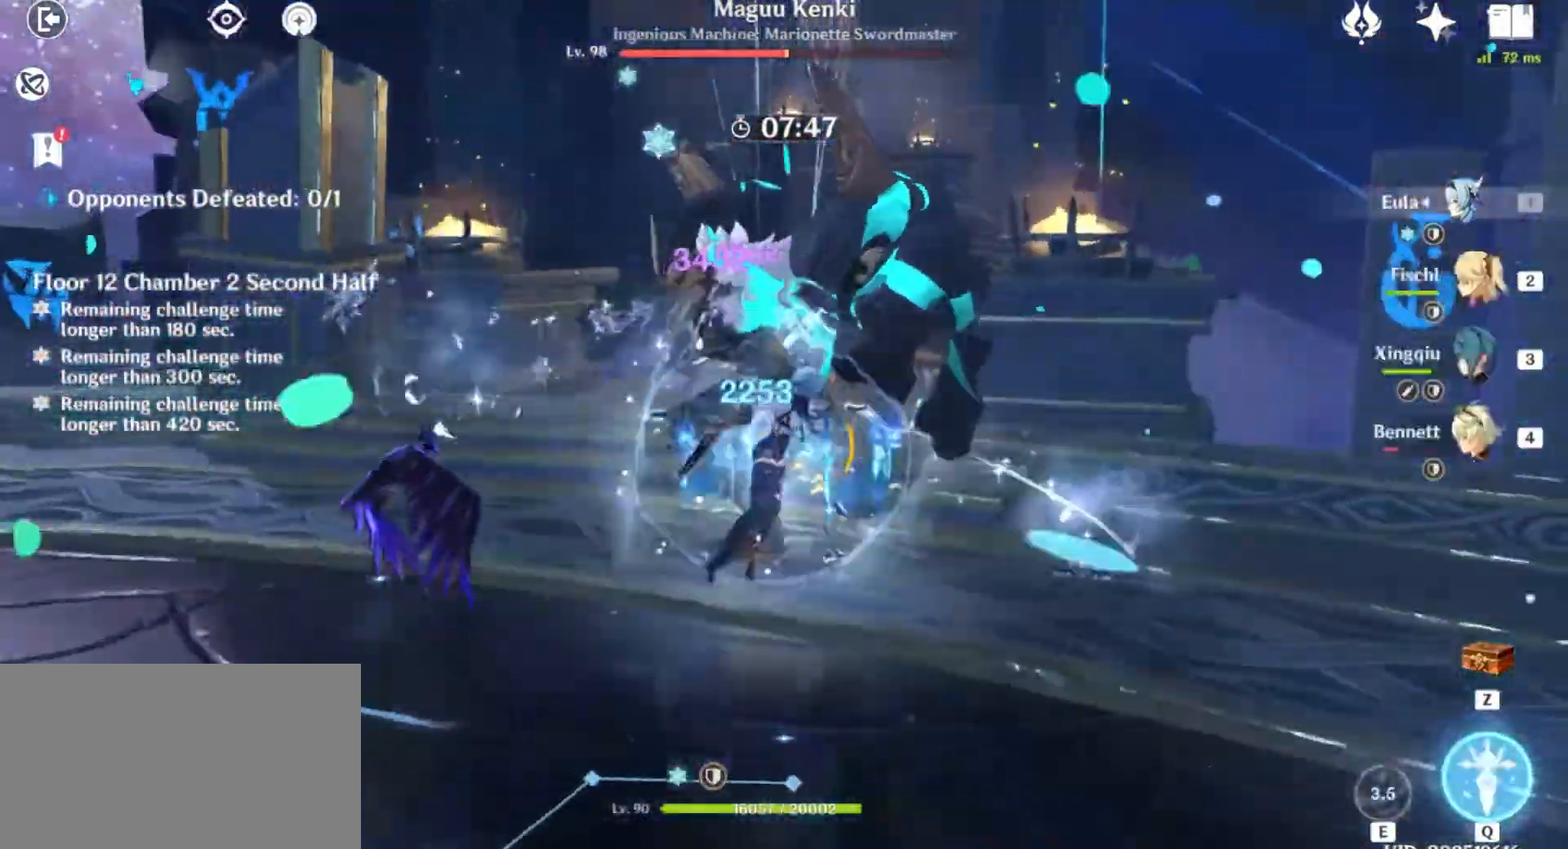
{"keys": [], "mouse": [], "events": [[67, "q", "down"], [134, "q", "up"], [234, "q", "down"], [301, "q", "up"], [367, "q", "down"], [467, "q", "up"]]}
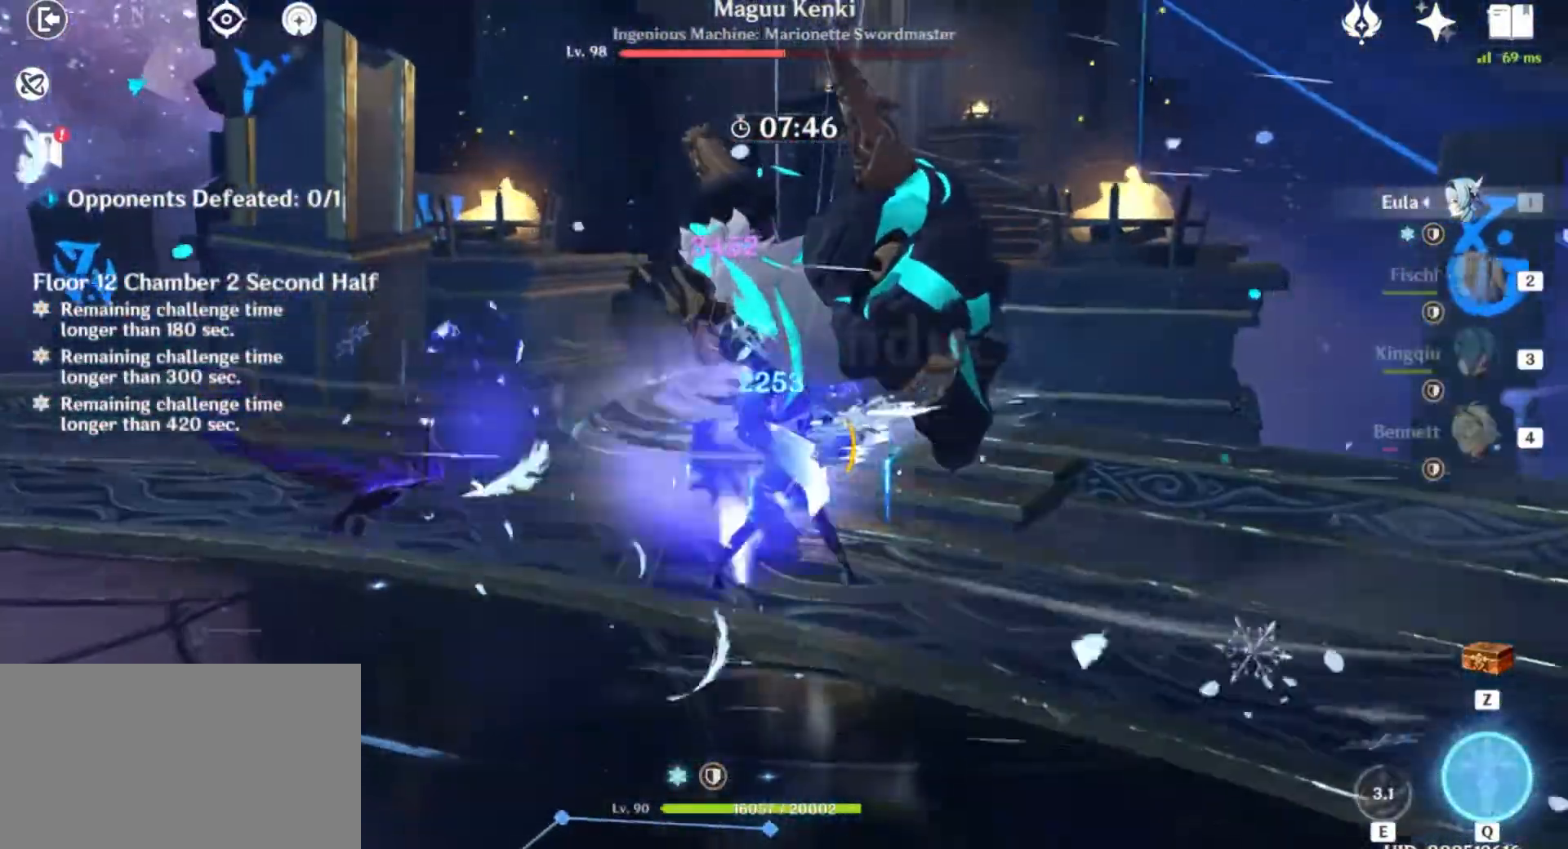
{"keys": [], "mouse": [], "events": [[33, "q", "down"], [167, "q", "up"]]}
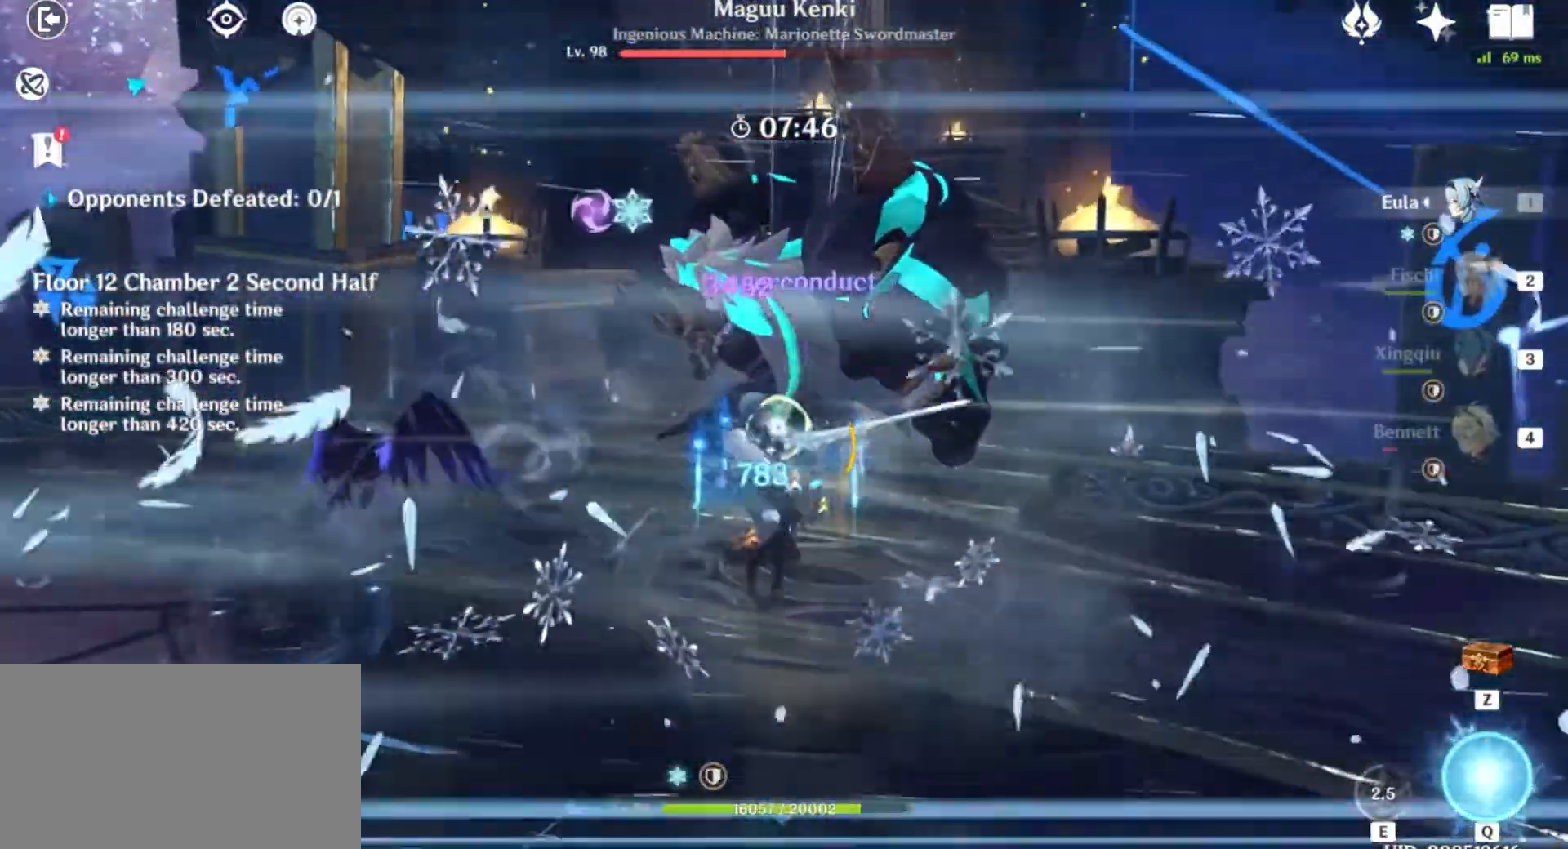
{"keys": ["w"], "mouse": [], "events": [[34, "w", "down"], [301, "mouse_left", "down"], [434, "mouse_left", "up"]]}
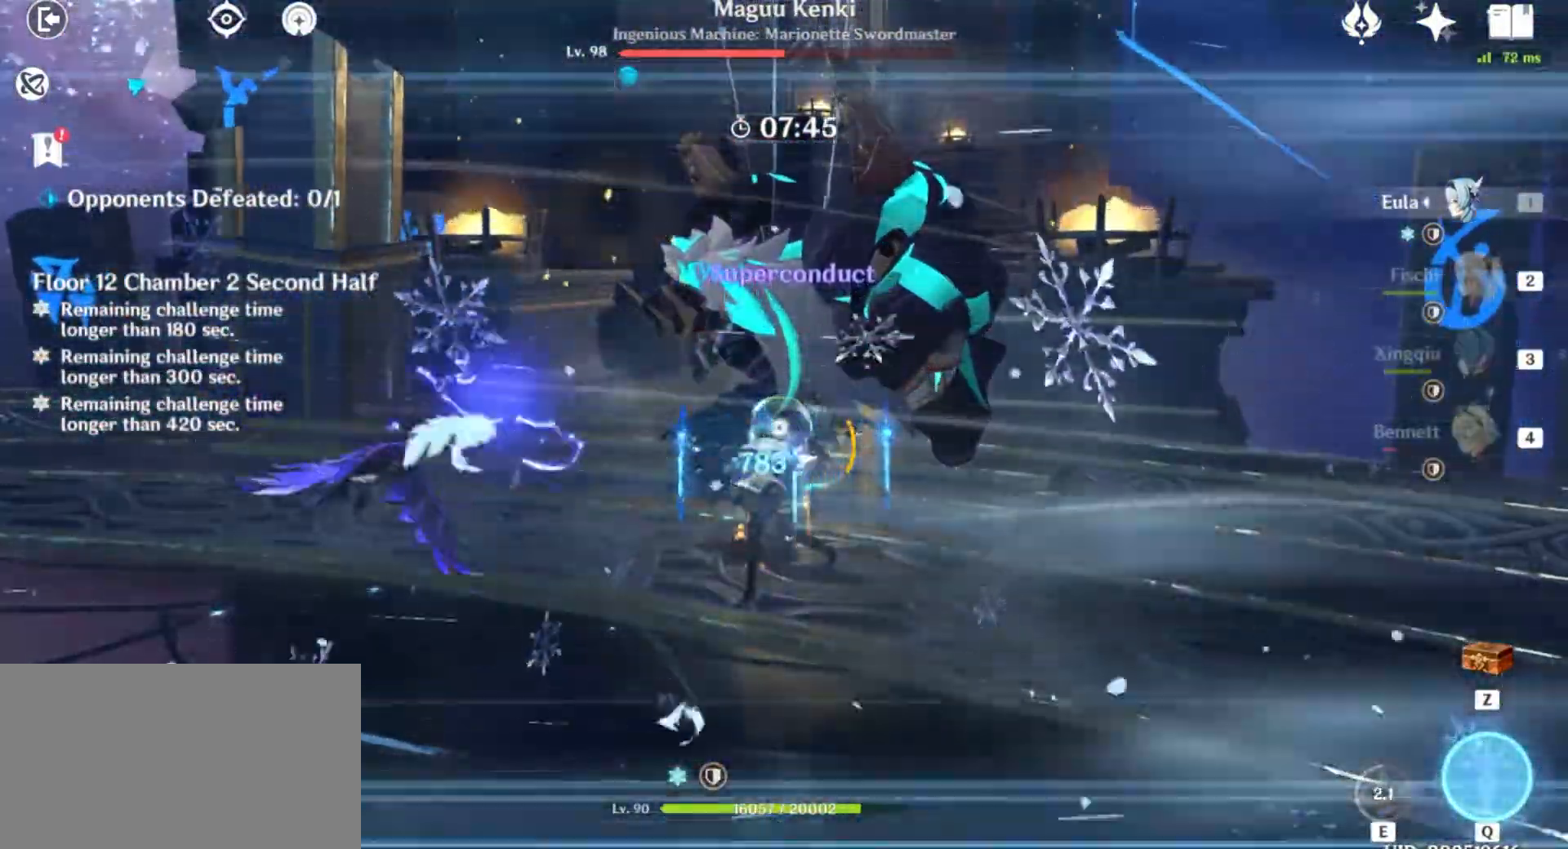
{"keys": ["w"], "mouse": [], "events": [[100, "mouse_left", "down"], [234, "mouse_left", "up"], [367, "mouse_left", "down"], [501, "mouse_left", "up"]]}
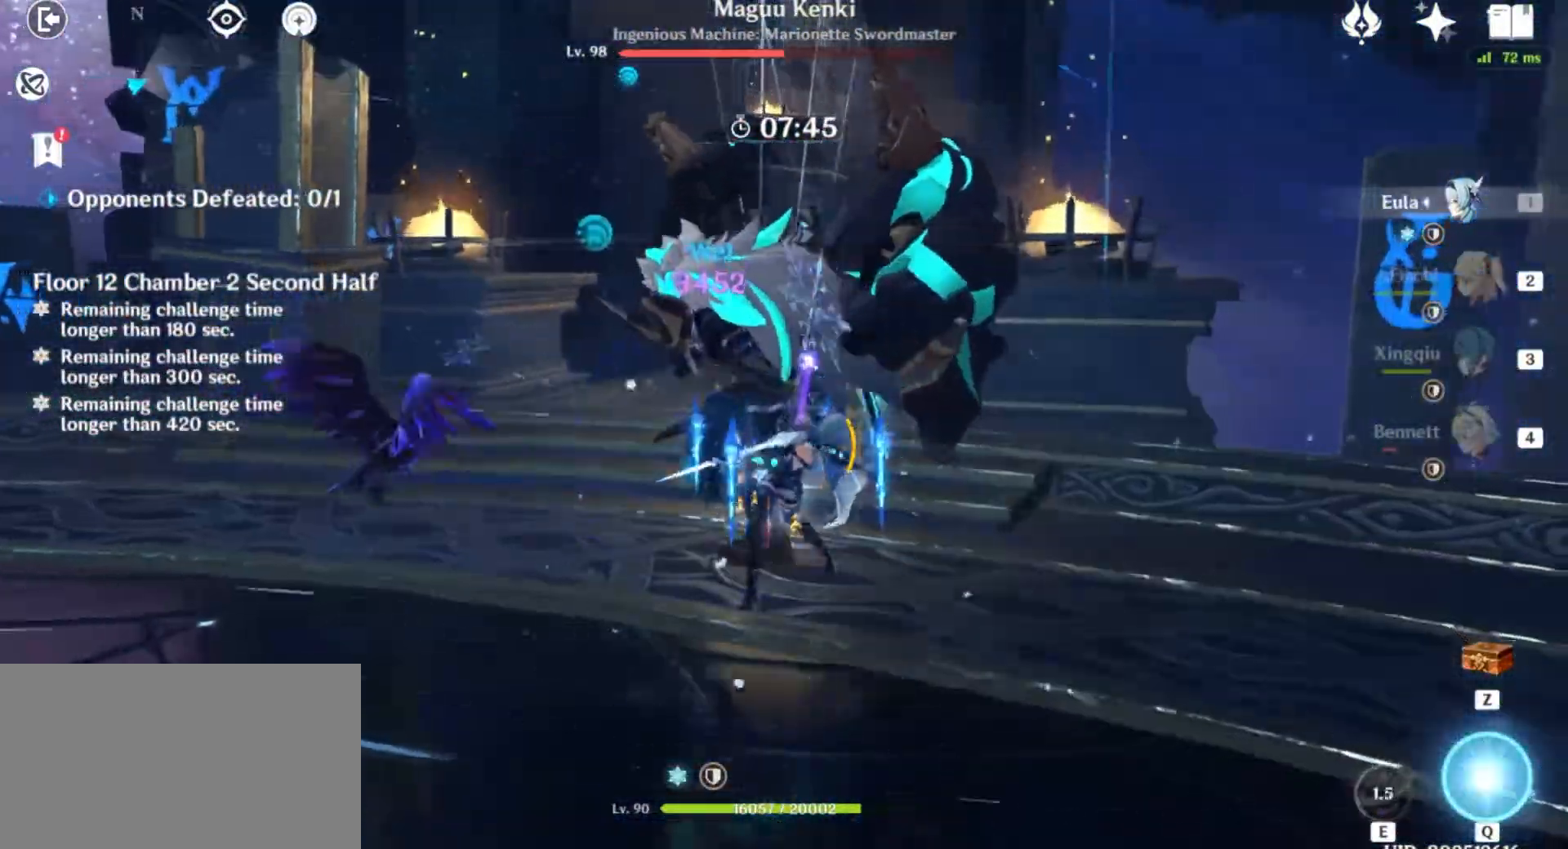
{"keys": ["w"], "mouse": [], "events": [[100, "mouse_left", "down"], [233, "mouse_left", "up"], [367, "mouse_left", "down"], [500, "mouse_left", "up"]]}
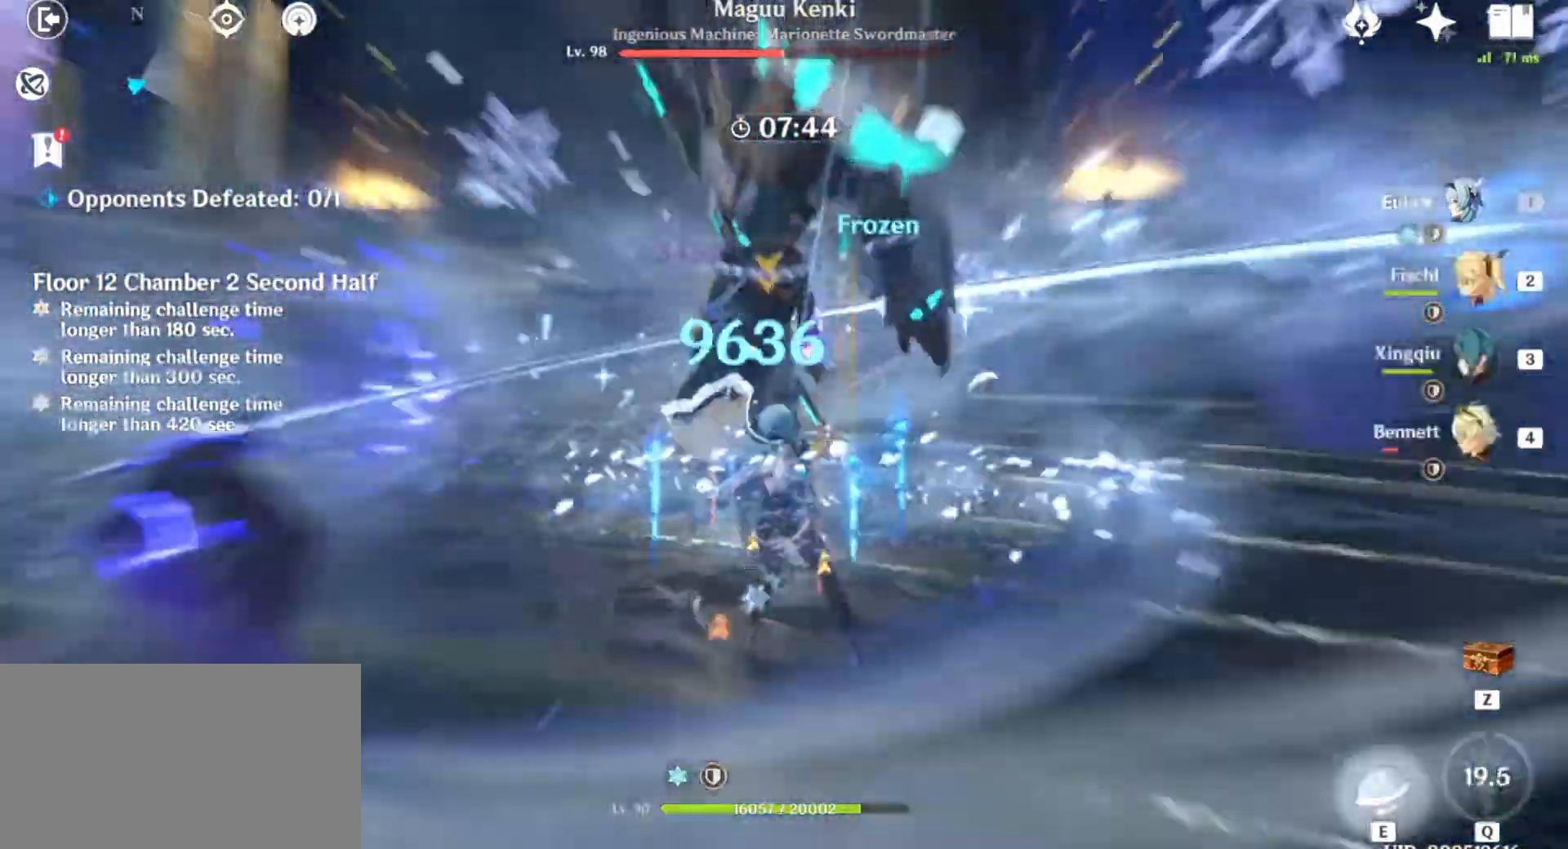
{"keys": ["w"], "mouse": ["left"], "events": [[67, "mouse_left", "down"], [167, "mouse_left", "up"], [267, "mouse_left", "down"], [334, "mouse_left", "up"], [467, "mouse_left", "down"]]}
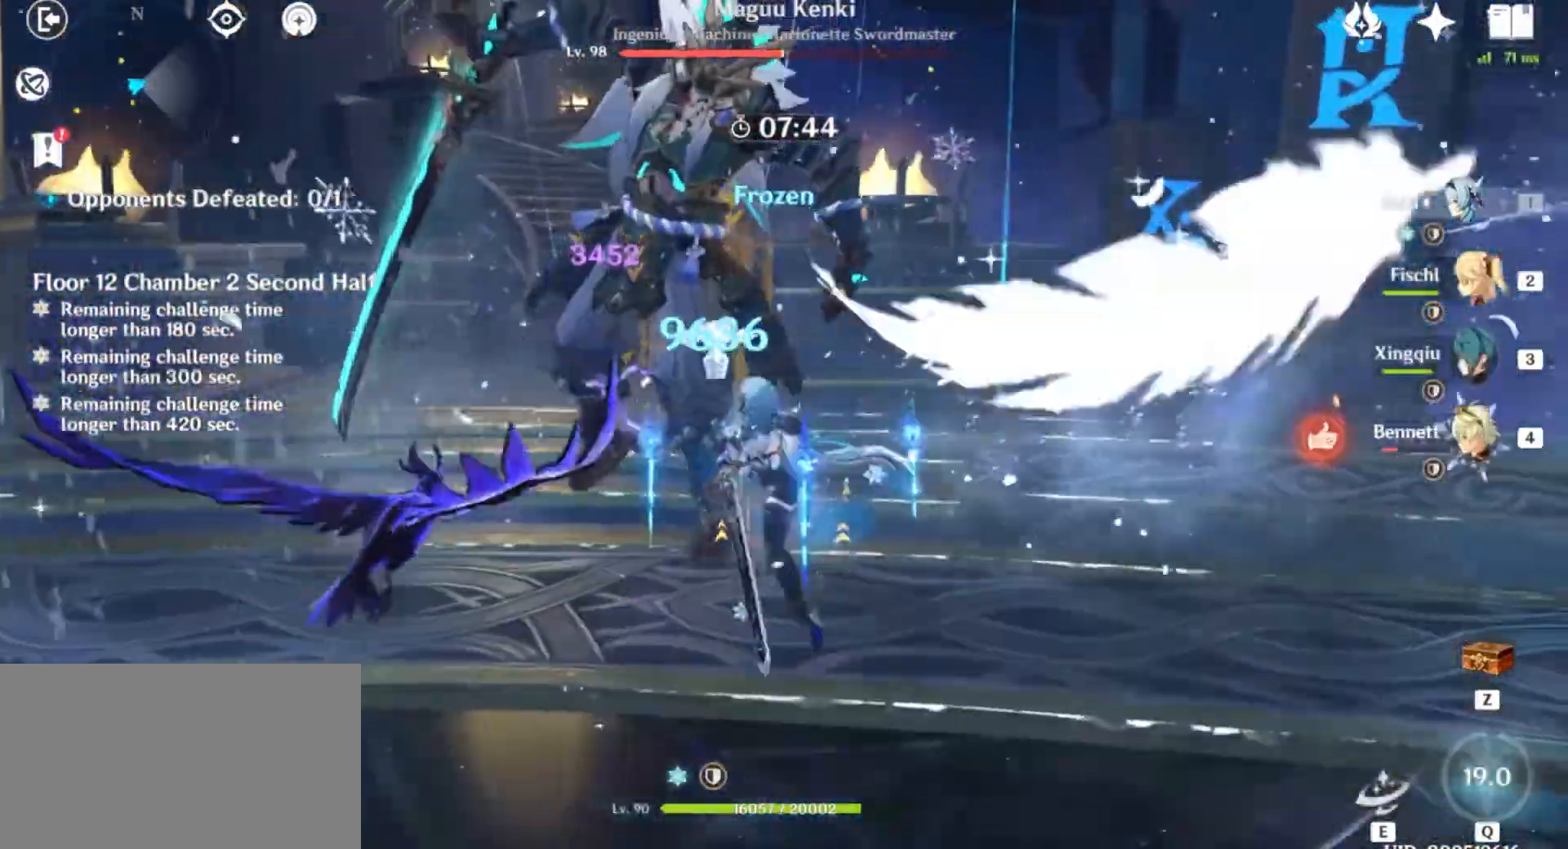
{"keys": ["e", "w"], "mouse": [], "events": [[67, "mouse_left", "up"], [334, "e", "down"]]}
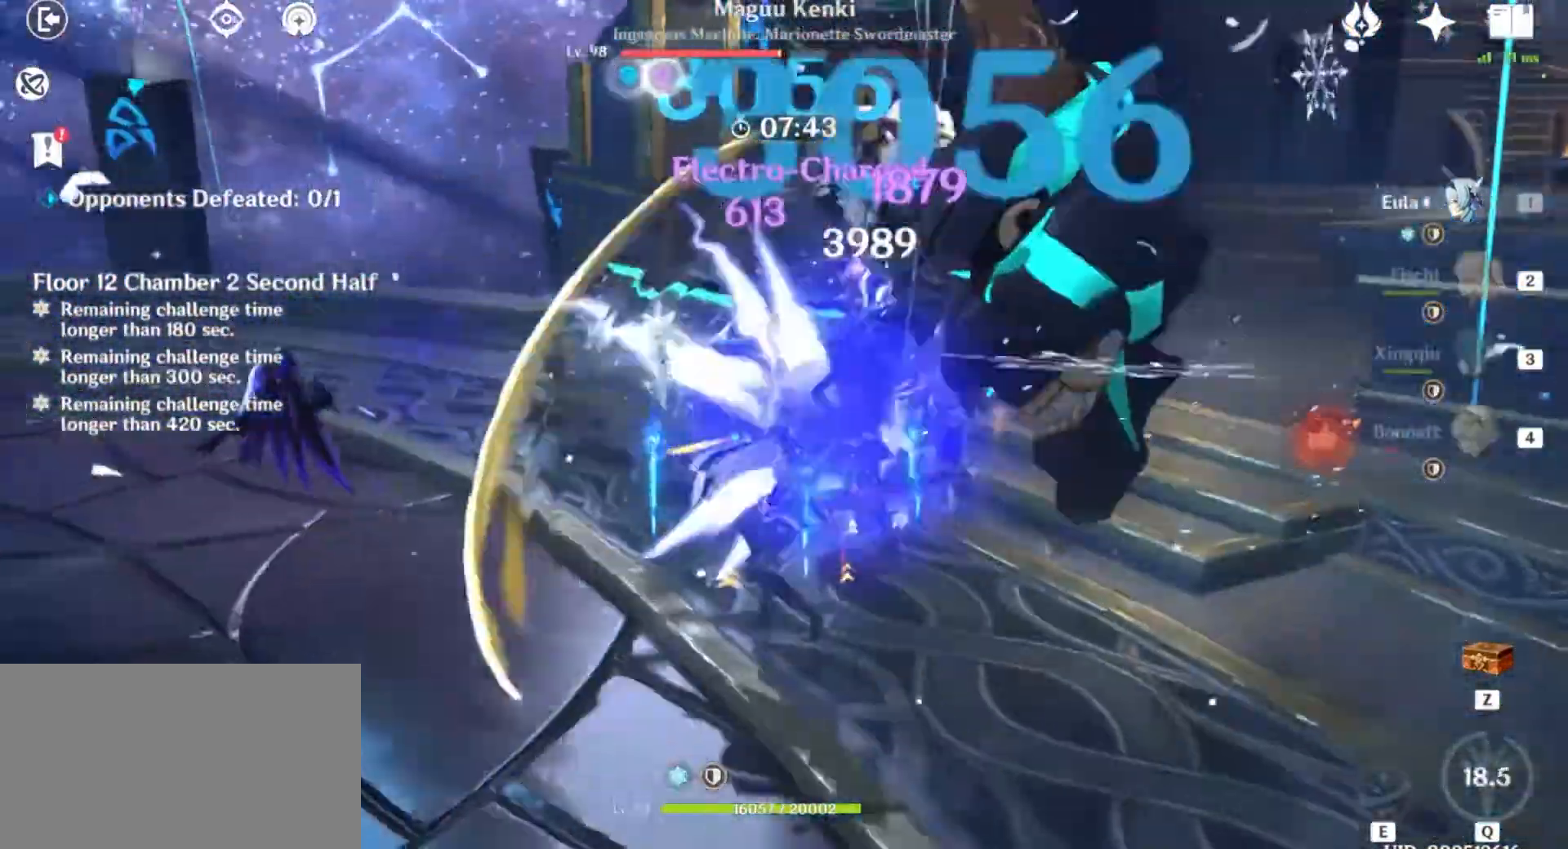
{"keys": ["e", "w"], "mouse": [], "events": []}
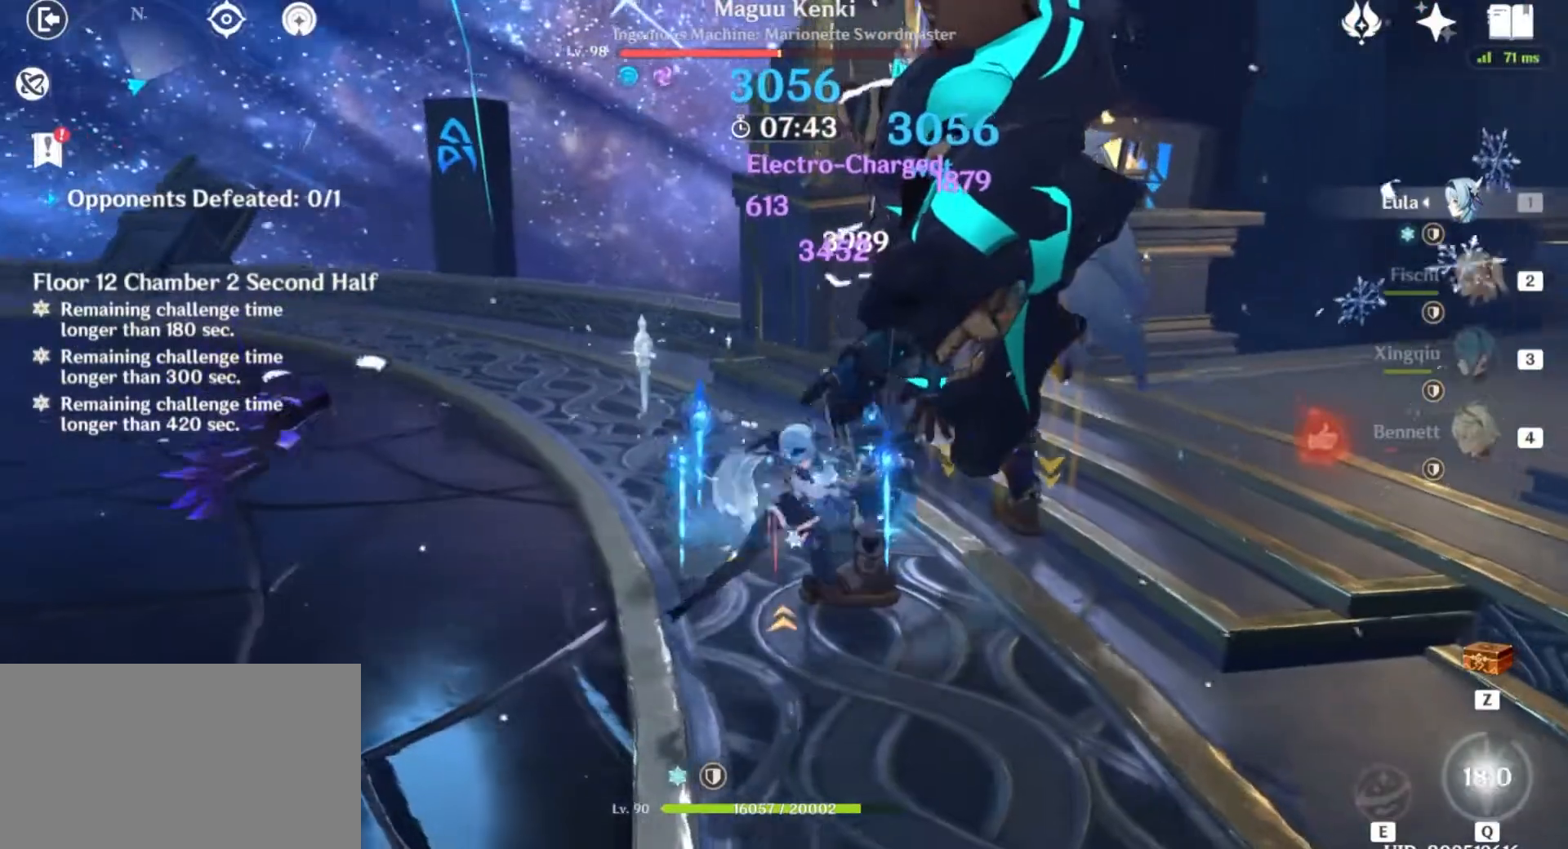
{"keys": ["e", "w"], "mouse": ["left"], "events": [[200, "mouse_left", "down"], [367, "mouse_left", "up"], [467, "mouse_left", "down"]]}